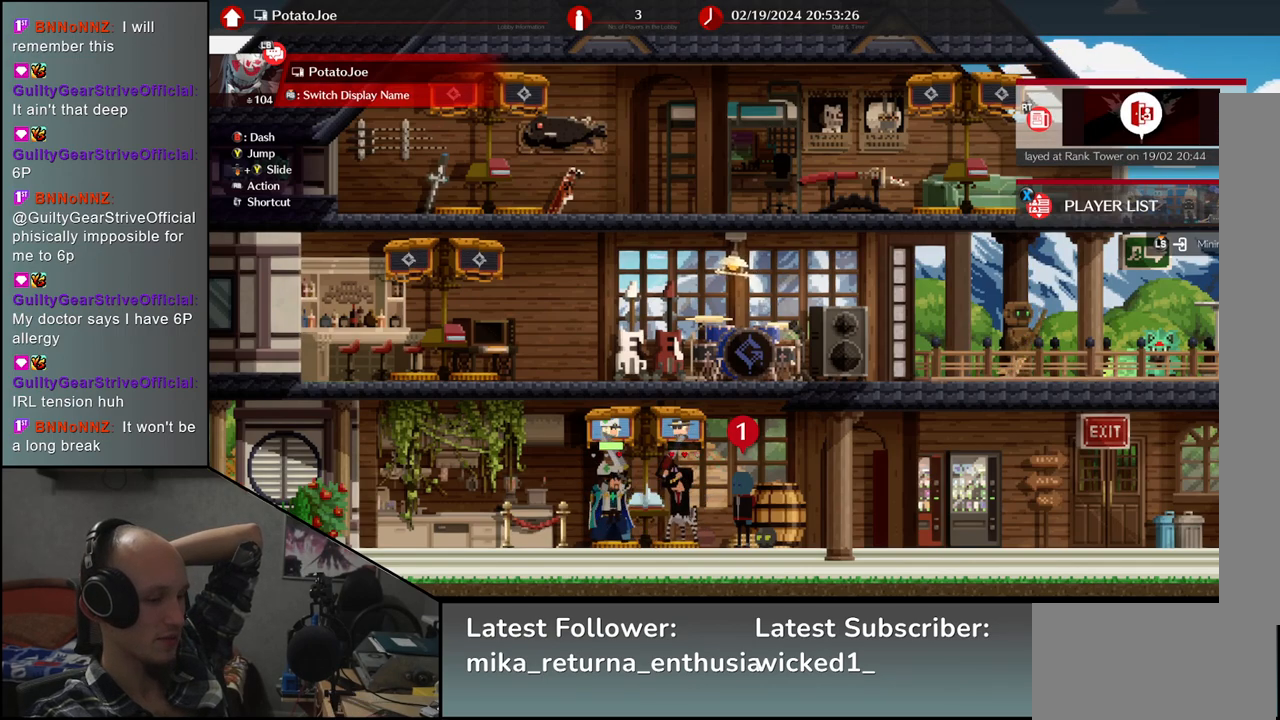
Gameplay with a controller (arcade stick); each line is a JSON object with the inputs held at the frame after it. "events" lists button and stick changes between this image and that frame as [ms after this image, input, new state], when the widget could be followed in between. Not read: L3 R3.
{"buttons": [], "left_stick": "center", "events": [[350, "left_stick", "down"], [483, "left_stick", "center"]]}
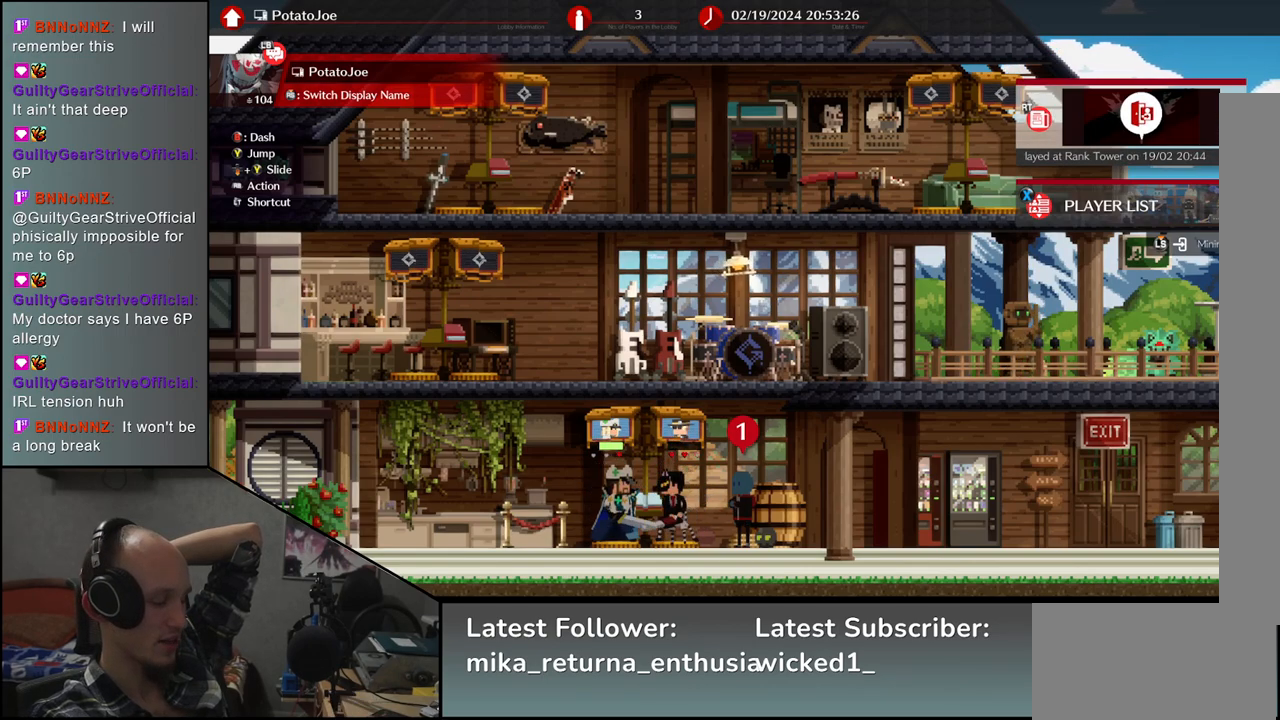
{"buttons": [], "left_stick": "center", "events": []}
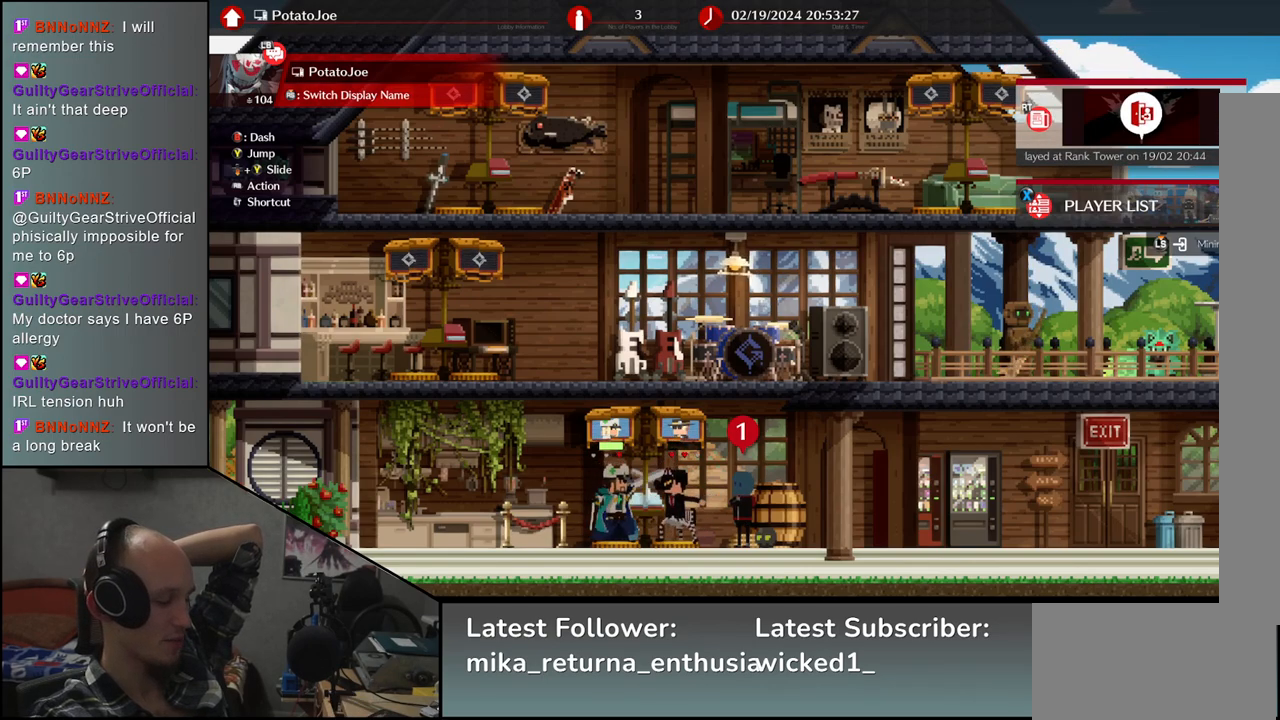
{"buttons": [], "left_stick": "center", "events": []}
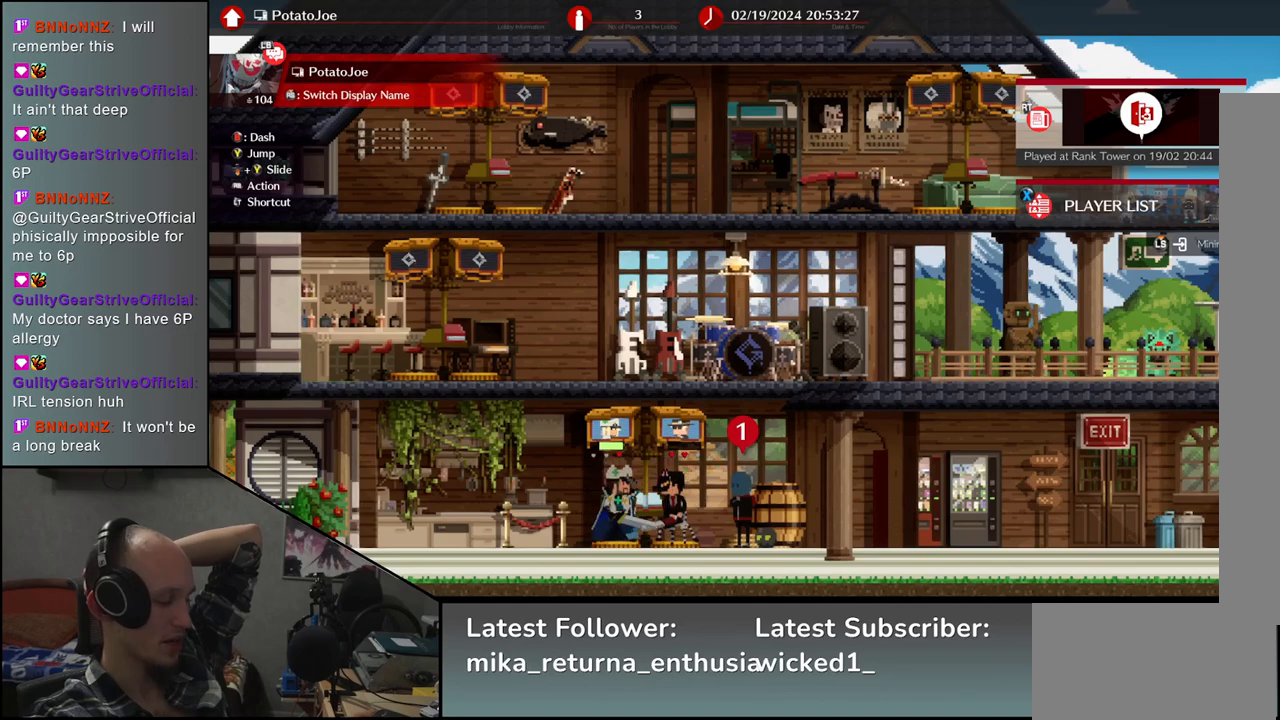
{"buttons": [], "left_stick": "left", "events": [[467, "left_stick", "left"]]}
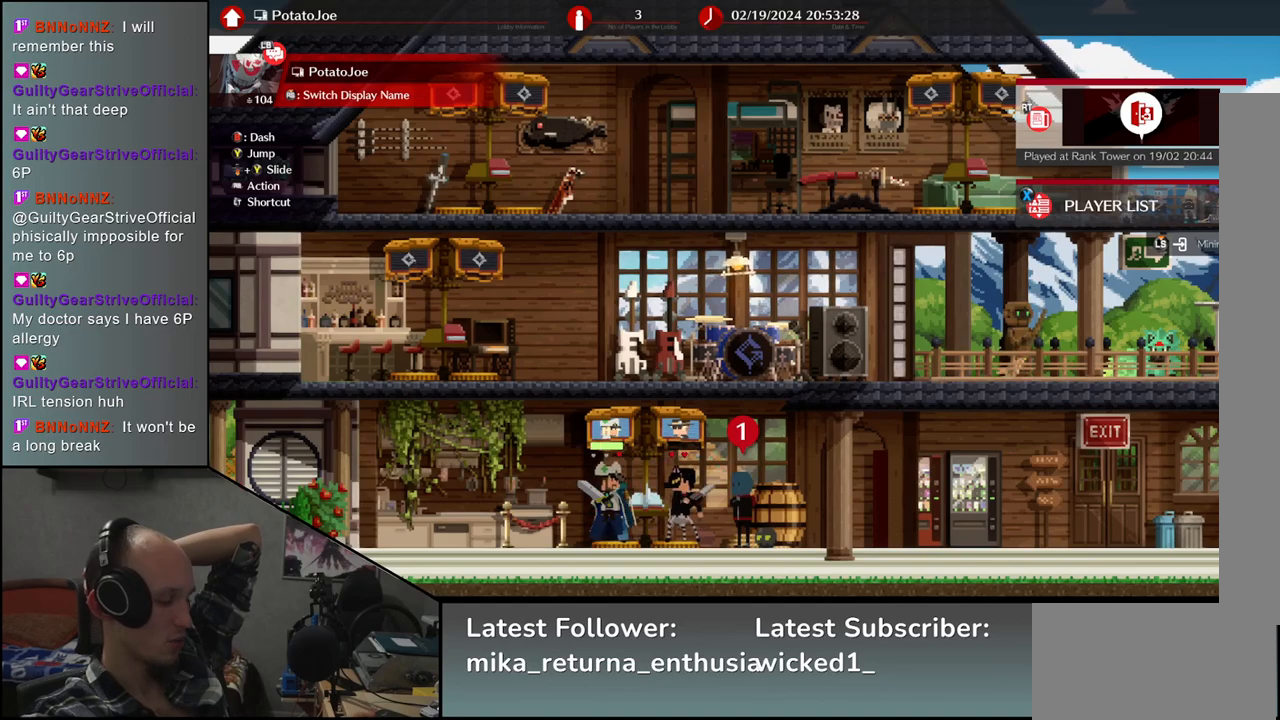
{"buttons": [], "left_stick": "center", "events": [[67, "left_stick", "center"]]}